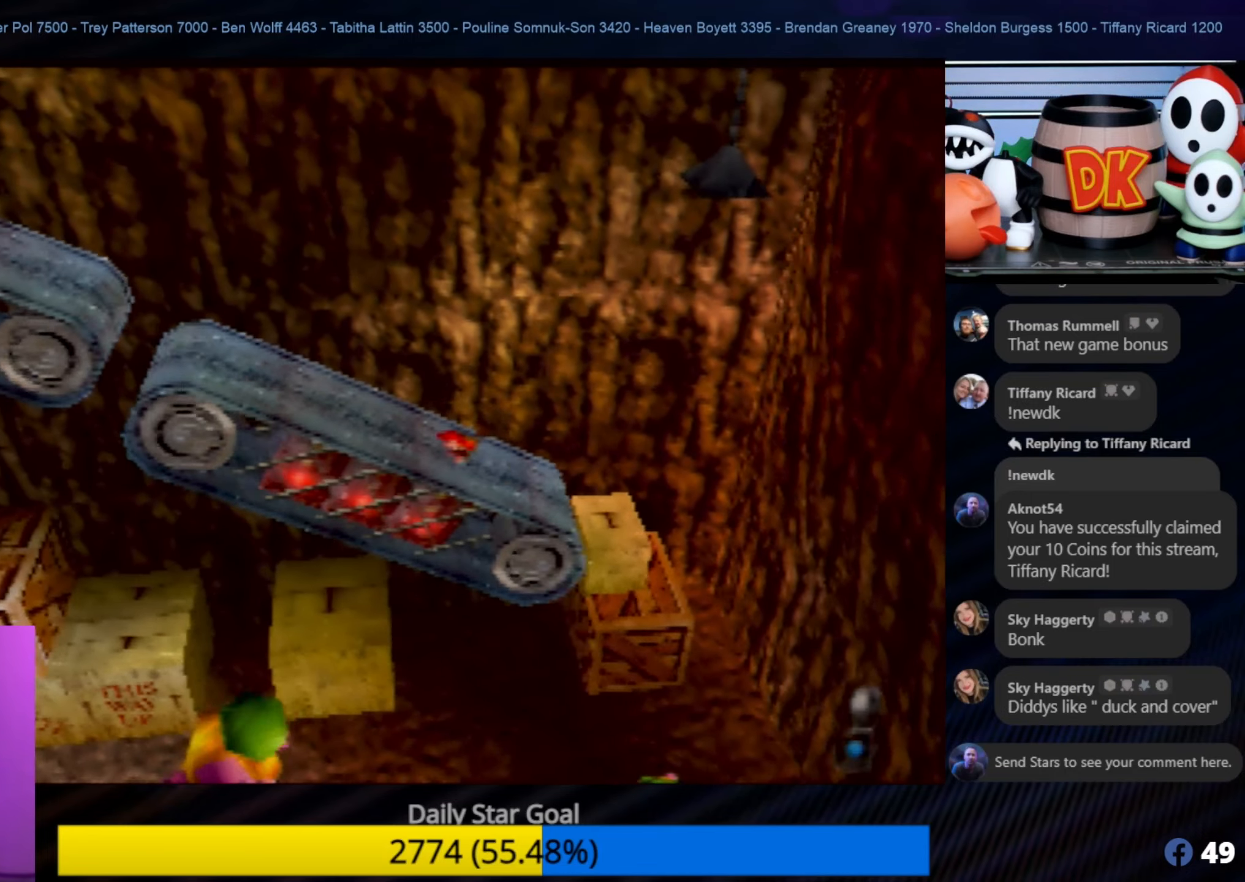
Gameplay with a controller (Nintendo layout); each line is a JSON object with the inputs held at the frame after it. "events" lists button and stick changes between this image and that frame as [ms after this image, input, new state], when the widget could be followed in between. Not read: L1 L3 R3.
{"buttons": [], "left_stick": "left", "events": [[50, "A", "down"], [183, "A", "up"]]}
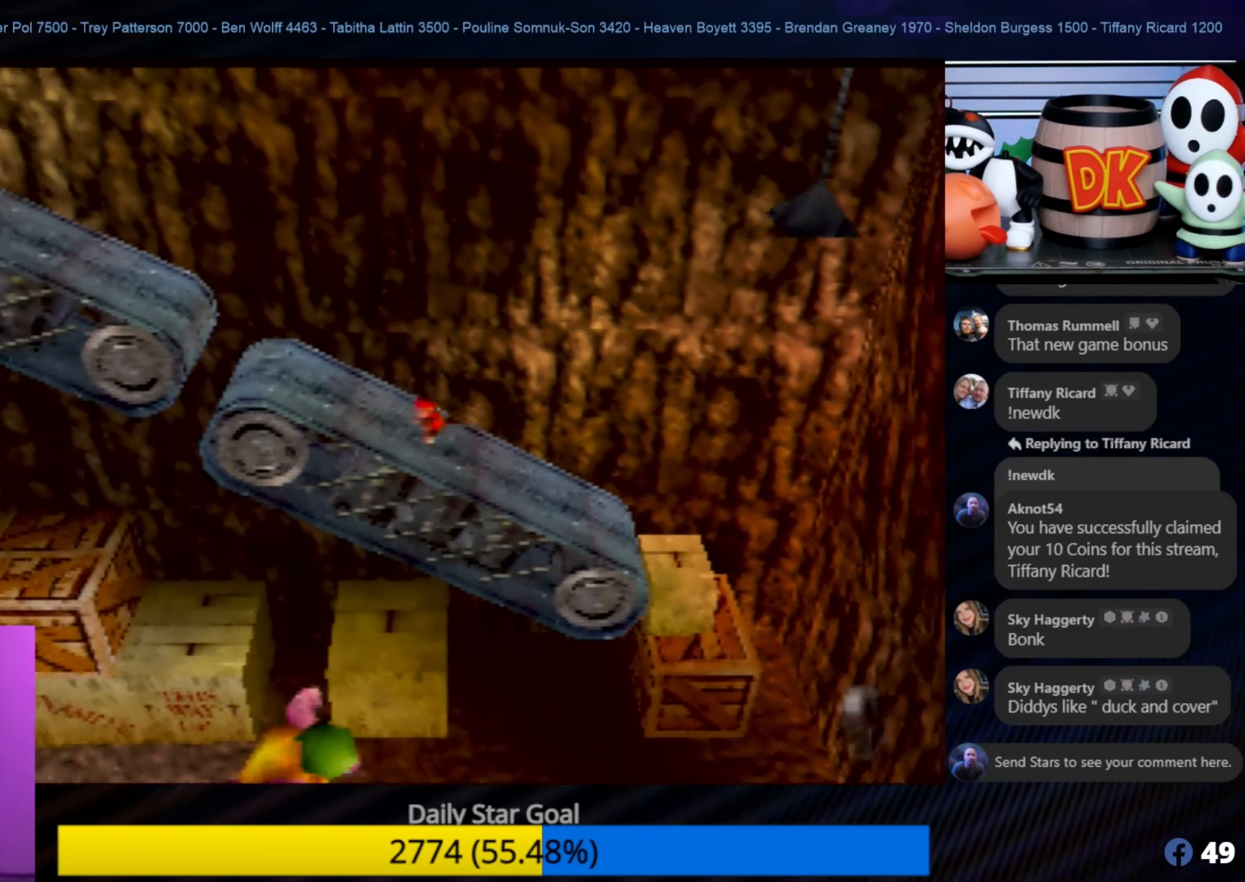
{"buttons": [], "left_stick": "left", "events": []}
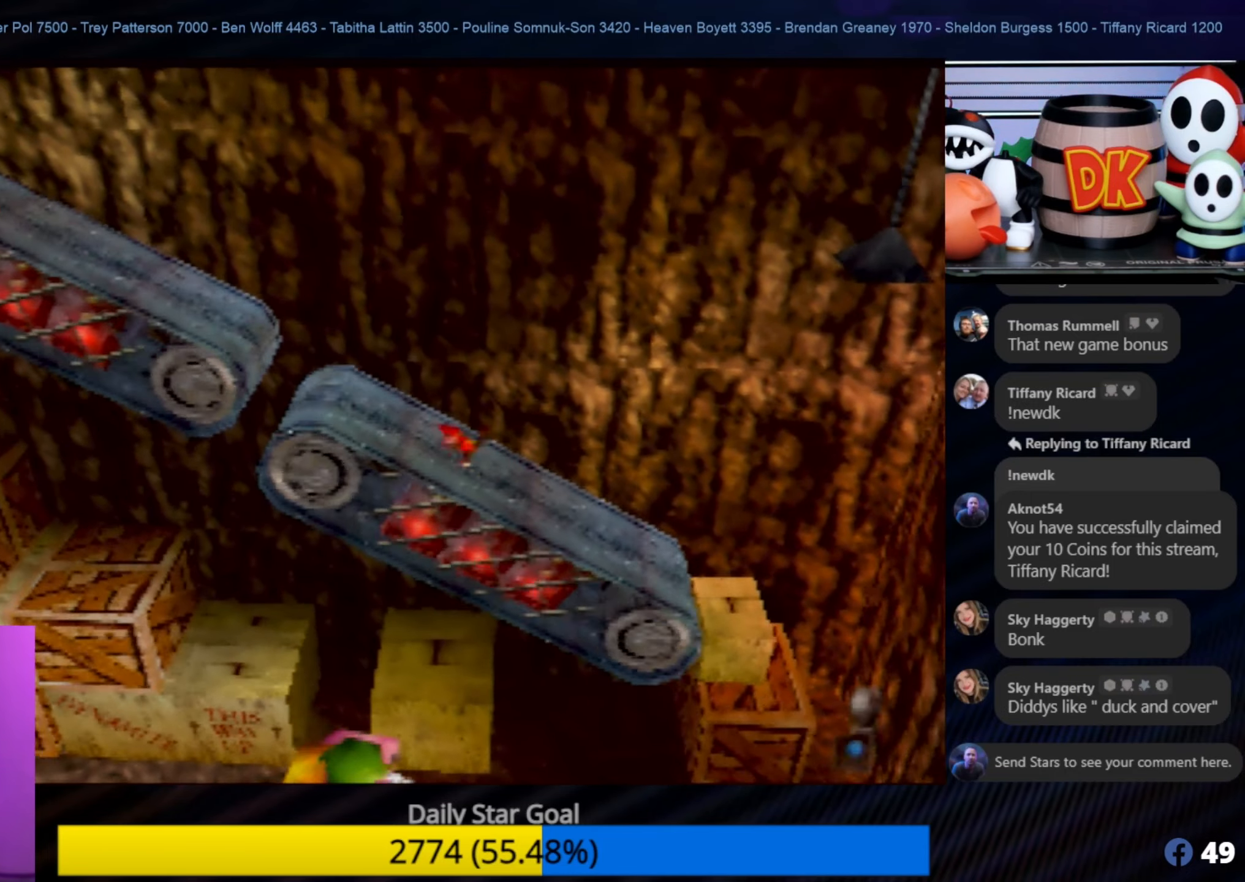
{"buttons": [], "left_stick": "left", "events": []}
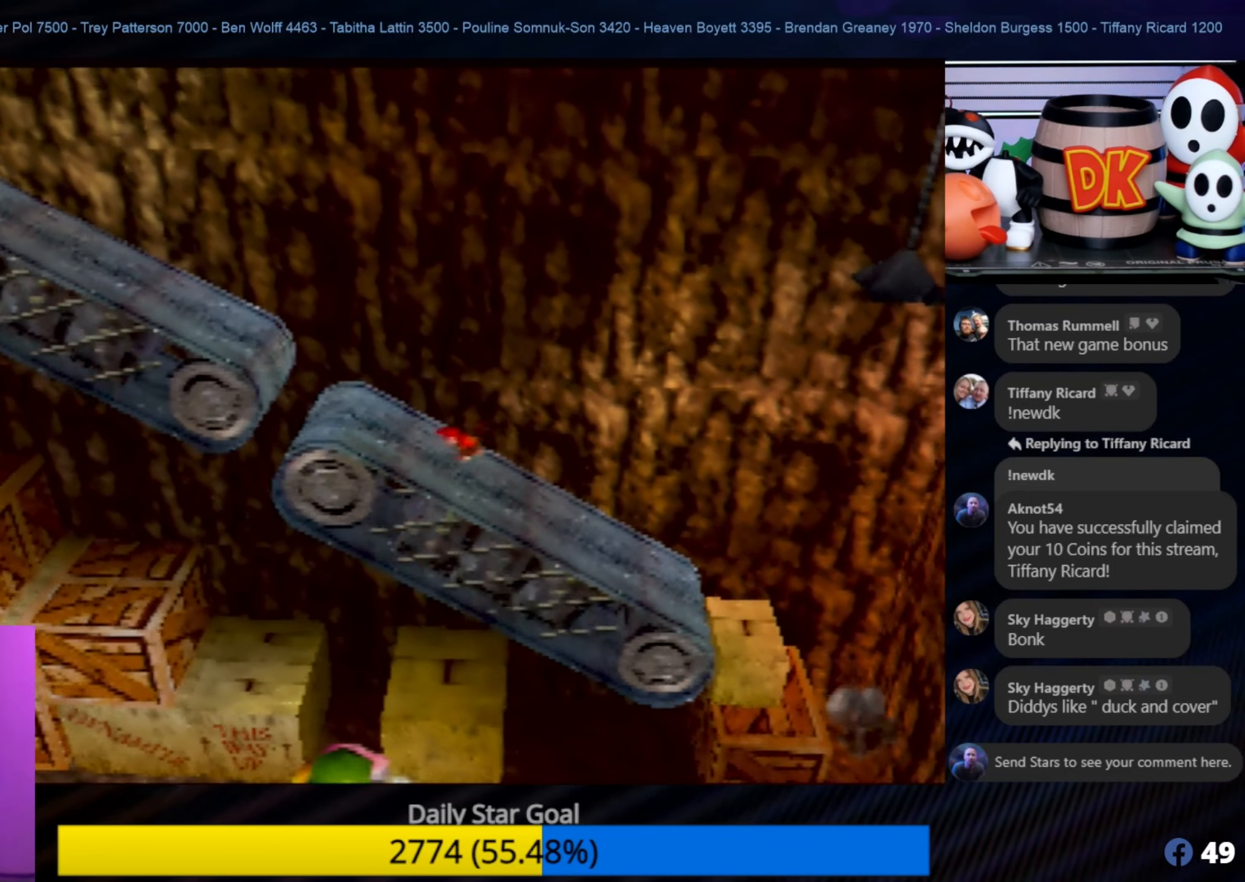
{"buttons": [], "left_stick": "left", "events": []}
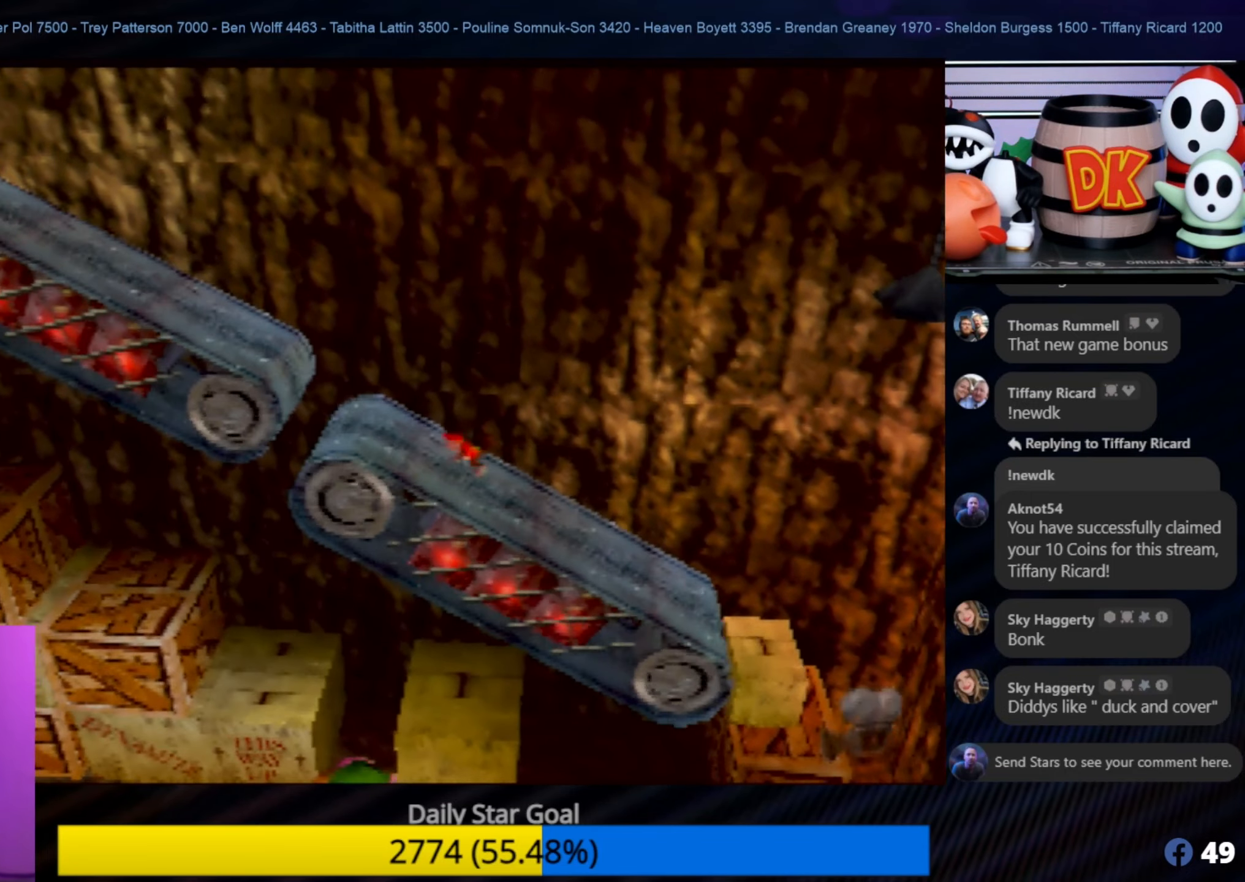
{"buttons": [], "left_stick": "left", "events": []}
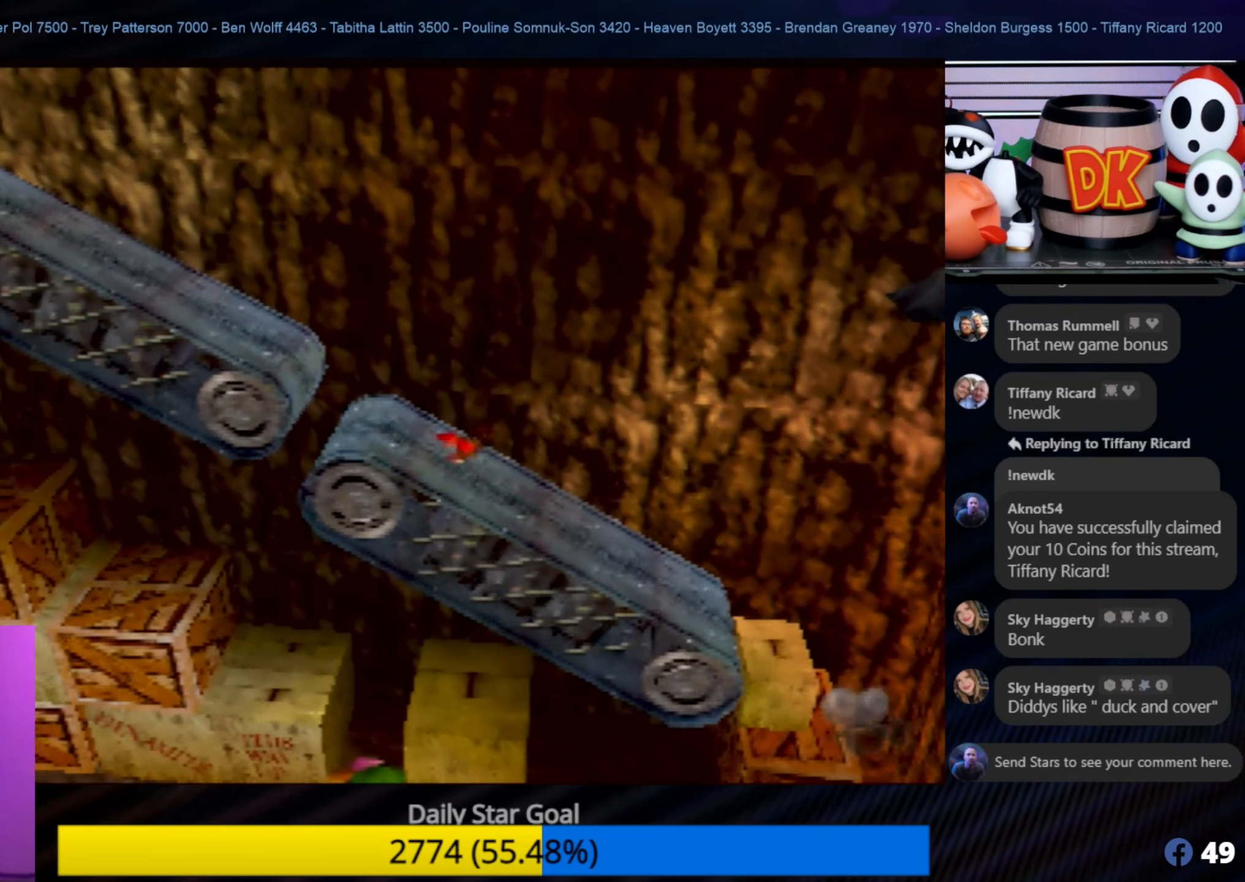
{"buttons": [], "left_stick": "left", "events": []}
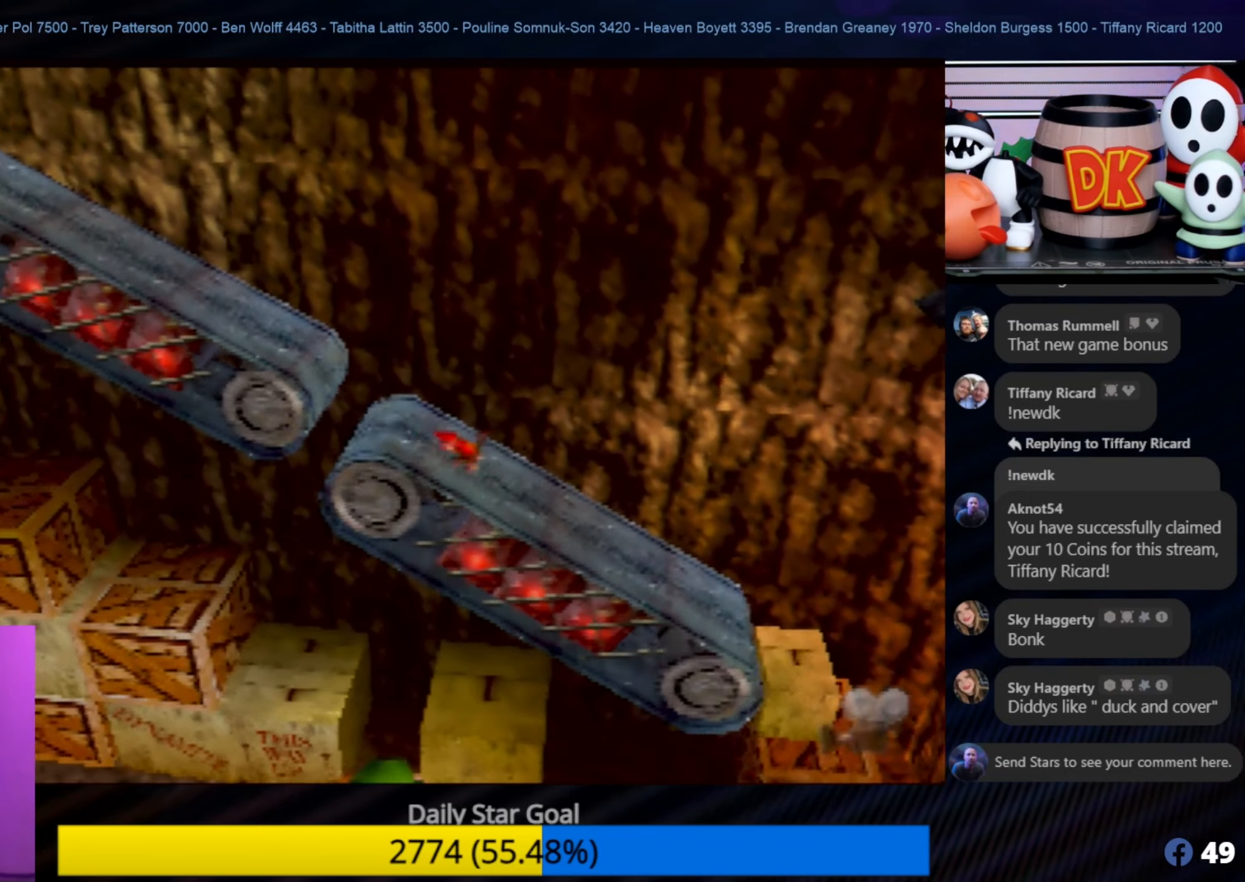
{"buttons": [], "left_stick": "left", "events": []}
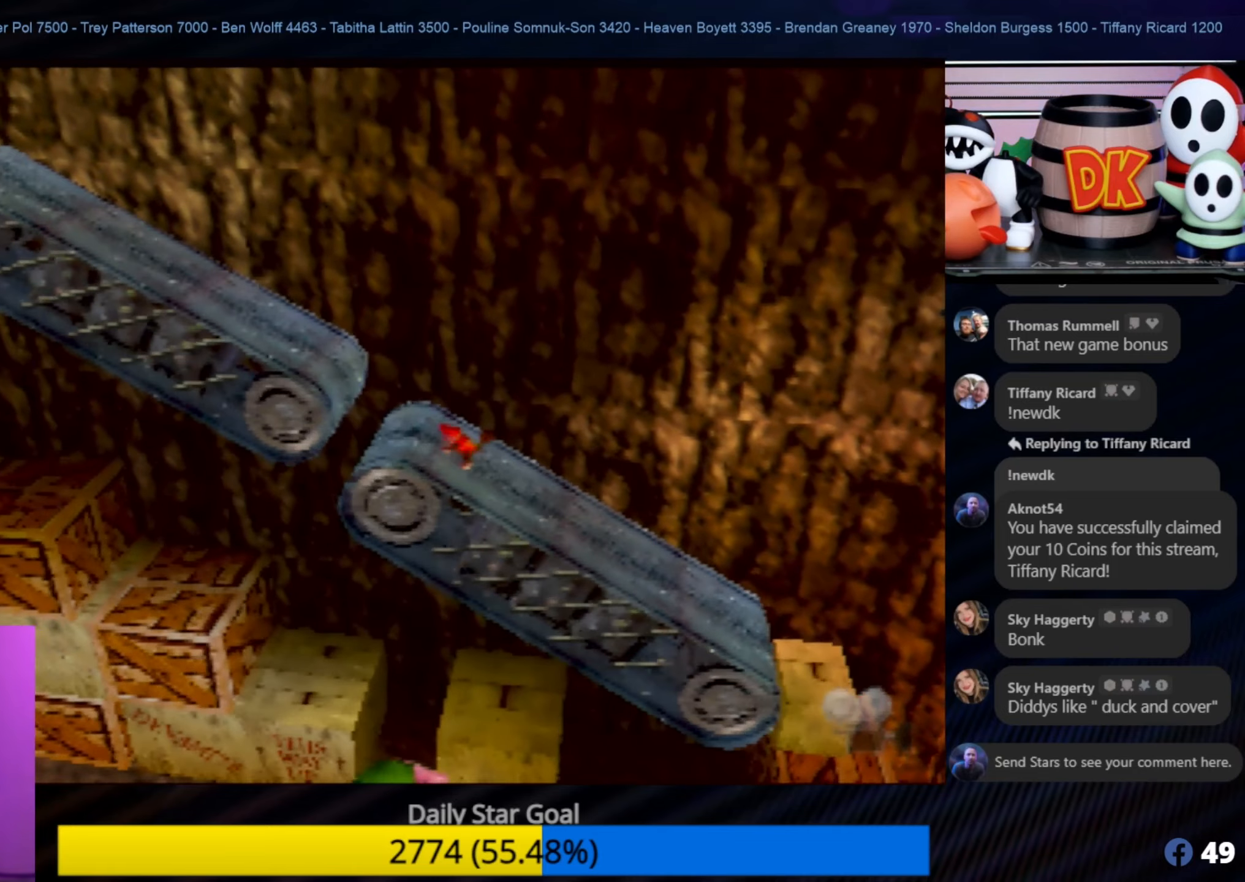
{"buttons": [], "left_stick": "left", "events": []}
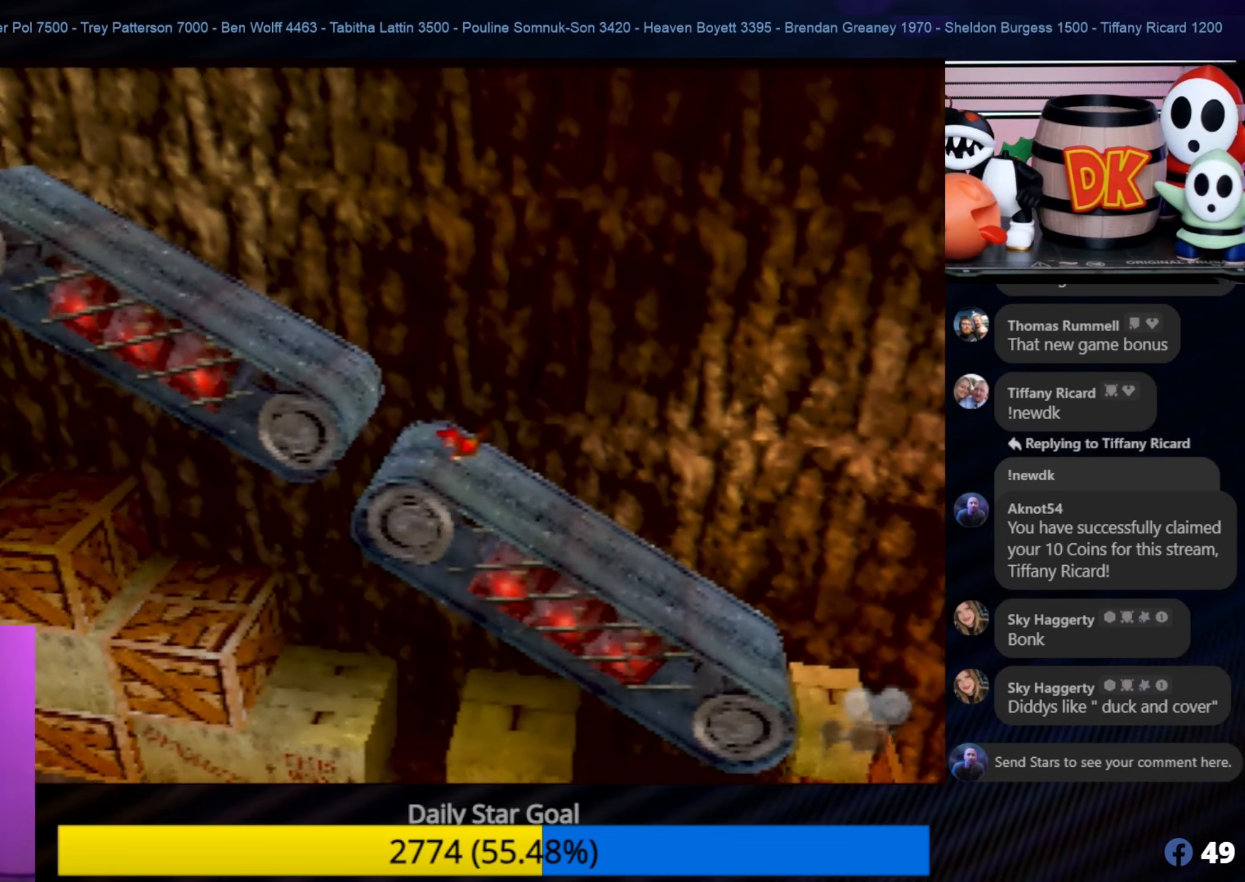
{"buttons": ["A"], "left_stick": "left", "events": [[484, "A", "down"]]}
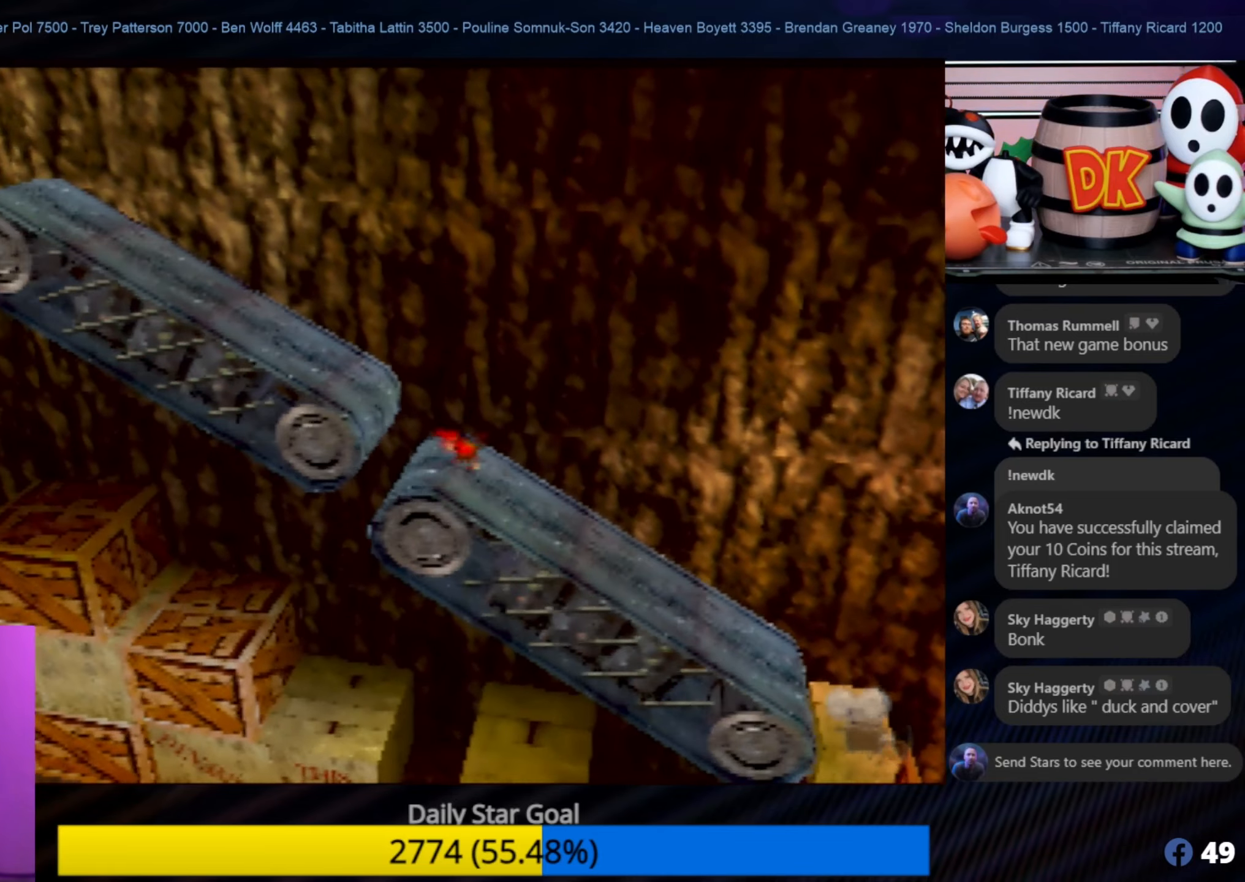
{"buttons": ["A"], "left_stick": "left", "events": []}
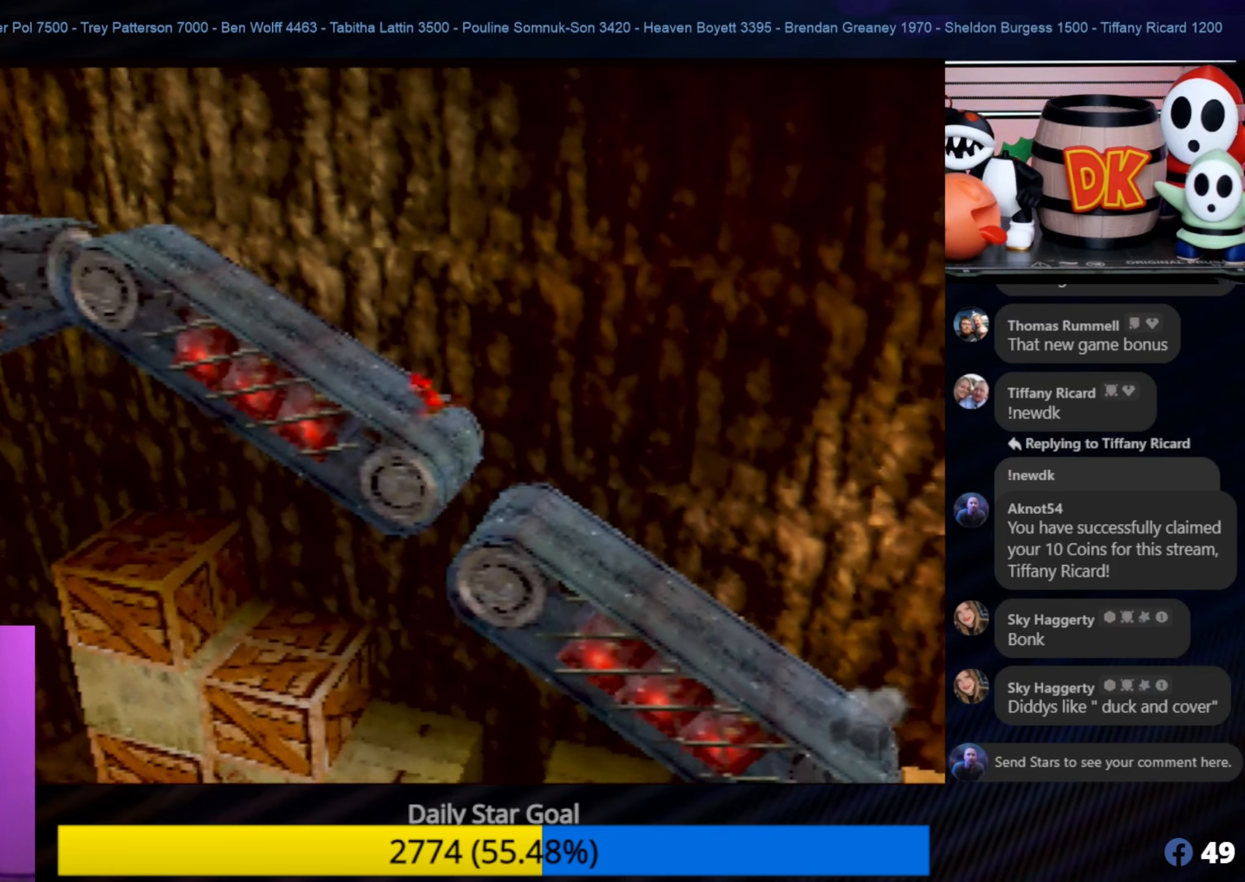
{"buttons": [], "left_stick": "up-left", "events": [[167, "A", "up"], [167, "left_stick", "up-left"]]}
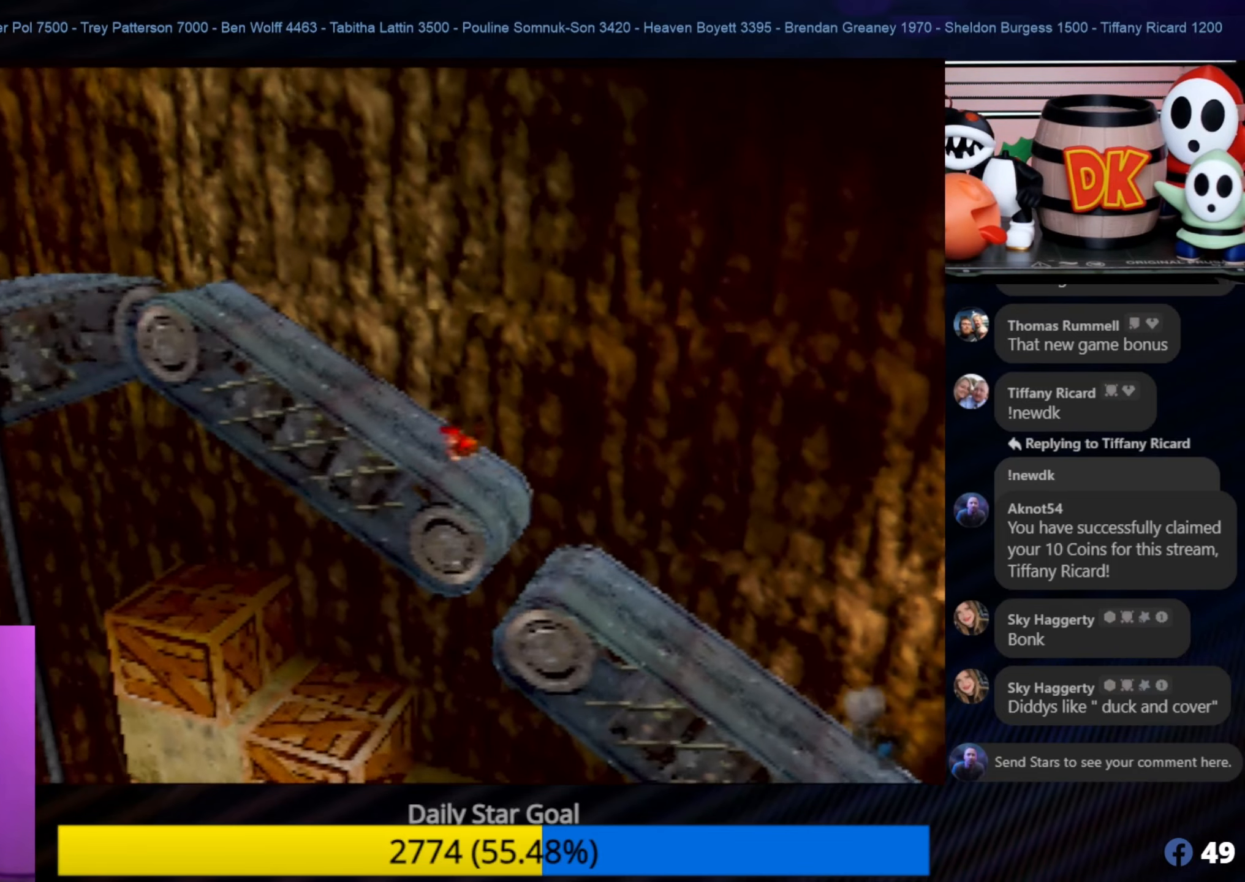
{"buttons": [], "left_stick": "up-left", "events": []}
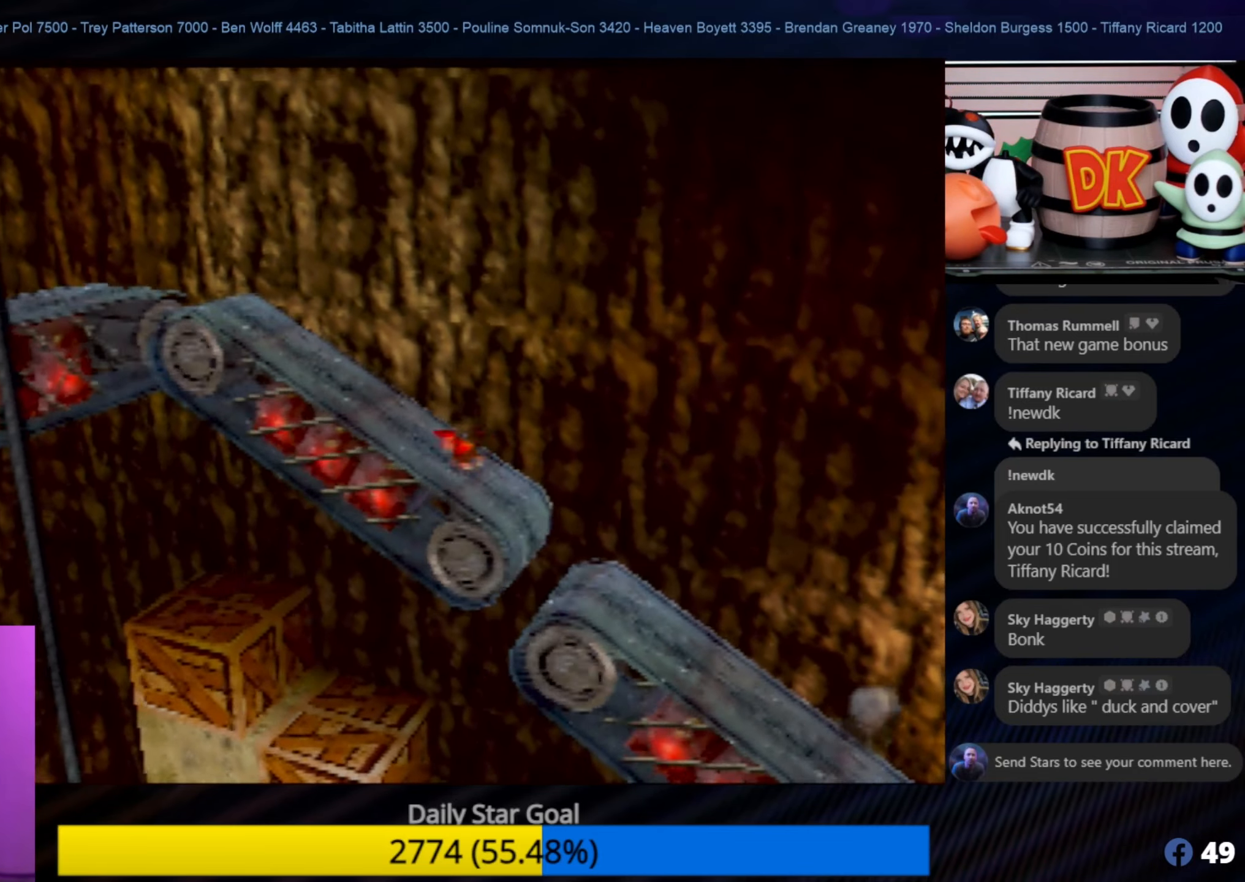
{"buttons": [], "left_stick": "up-left", "events": []}
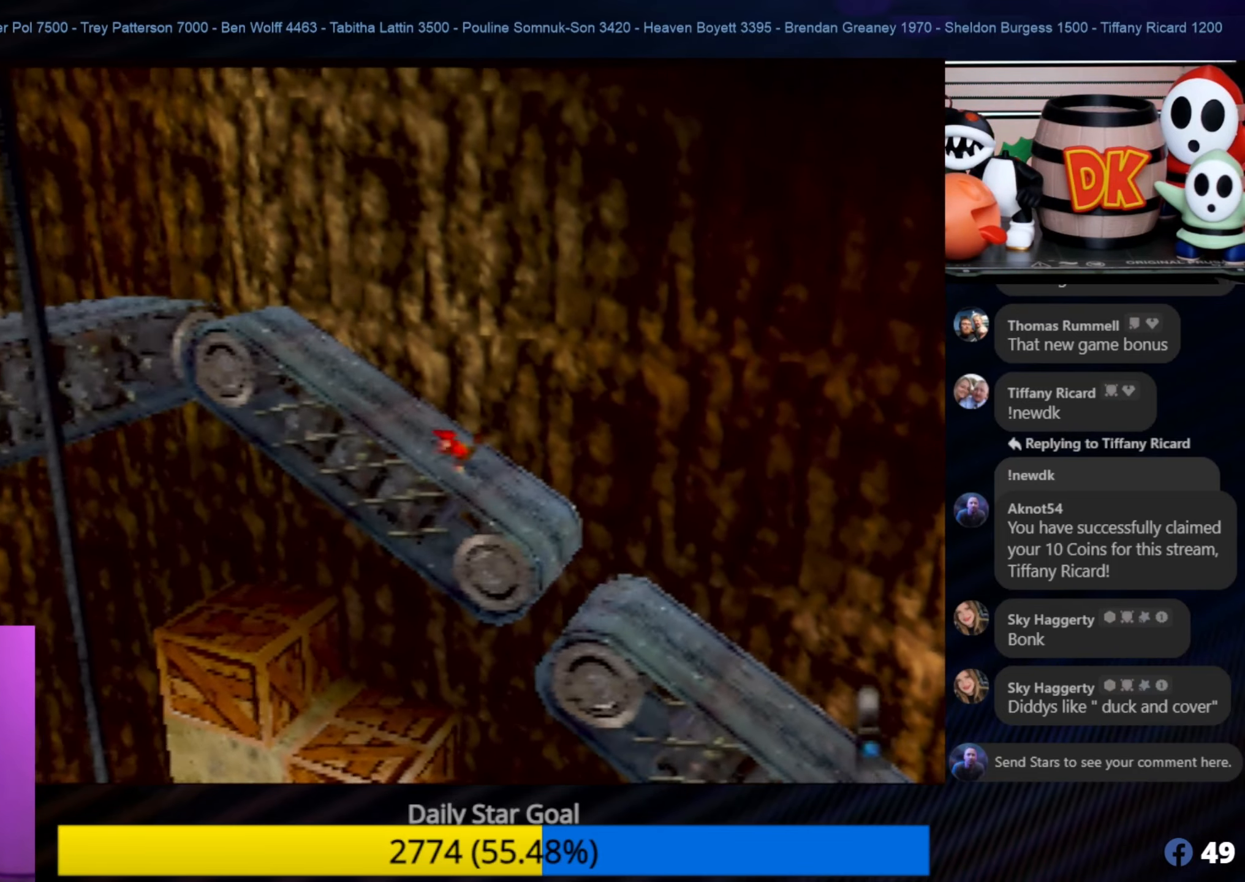
{"buttons": [], "left_stick": "up-left", "events": []}
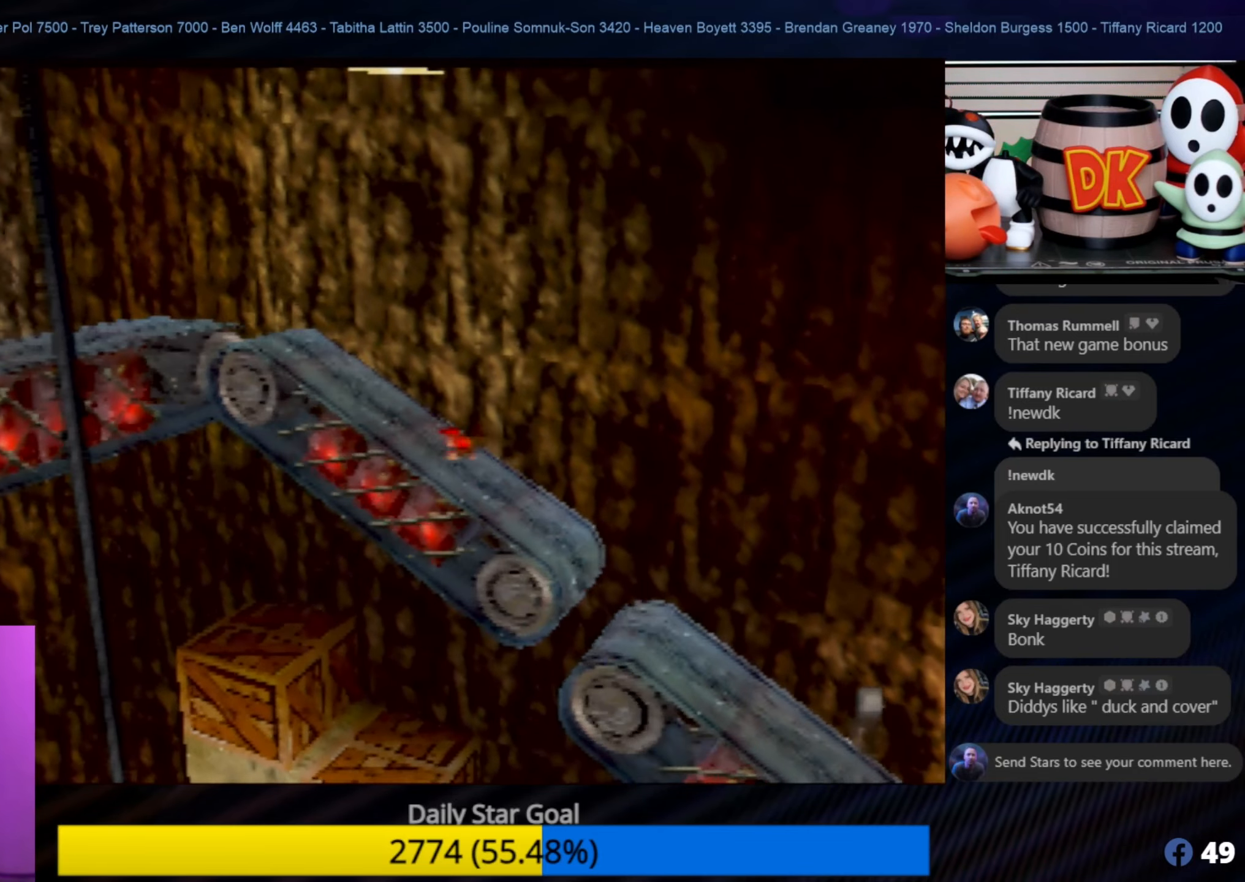
{"buttons": [], "left_stick": "up-left", "events": []}
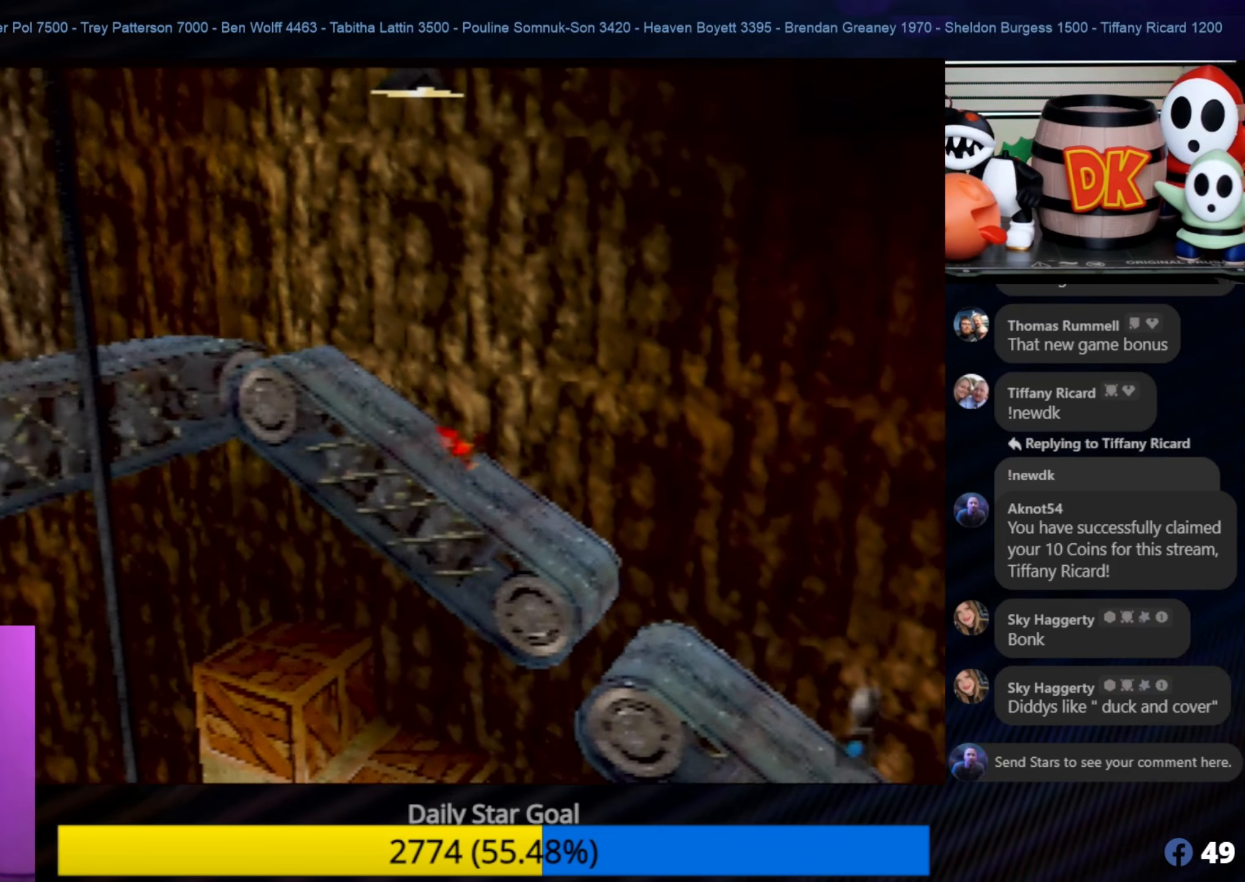
{"buttons": [], "left_stick": "up-left", "events": []}
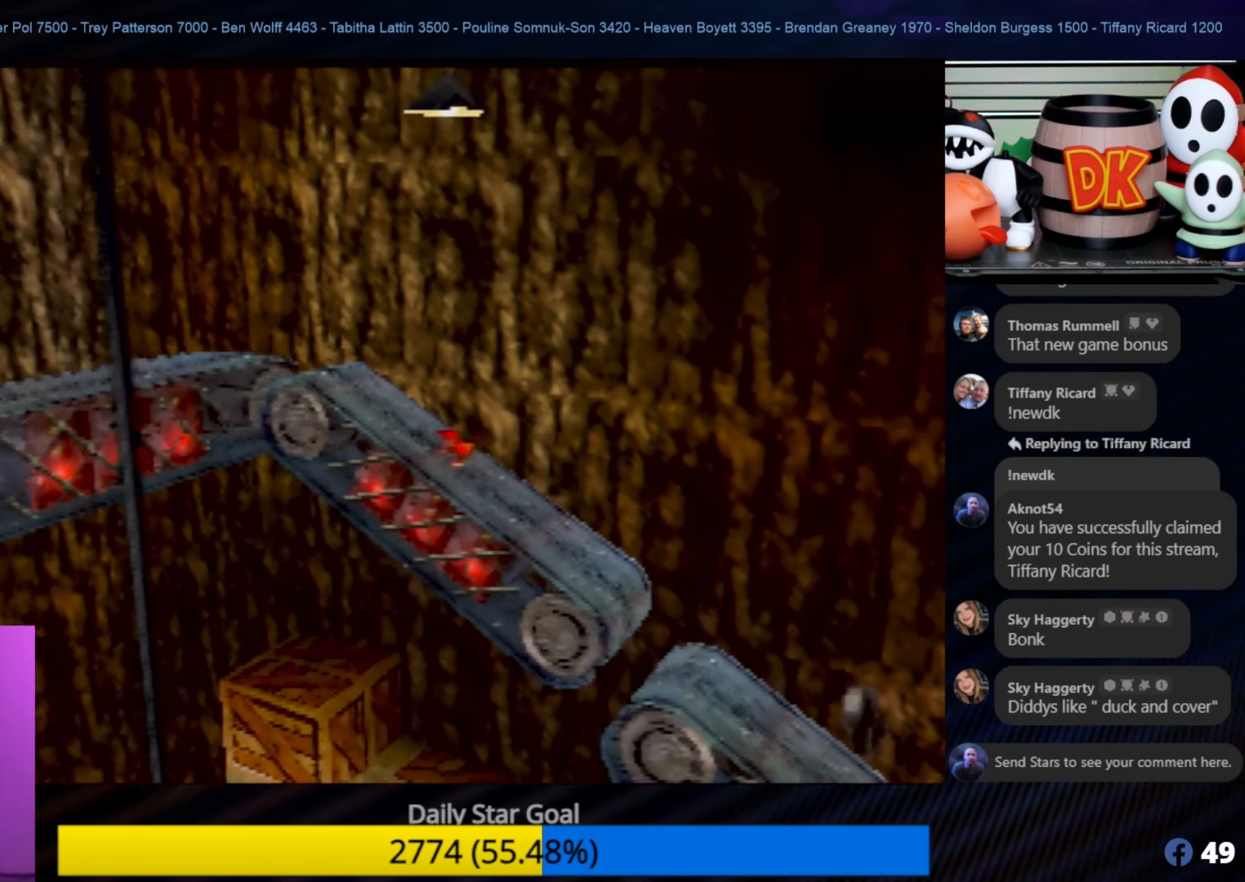
{"buttons": [], "left_stick": "up-left", "events": []}
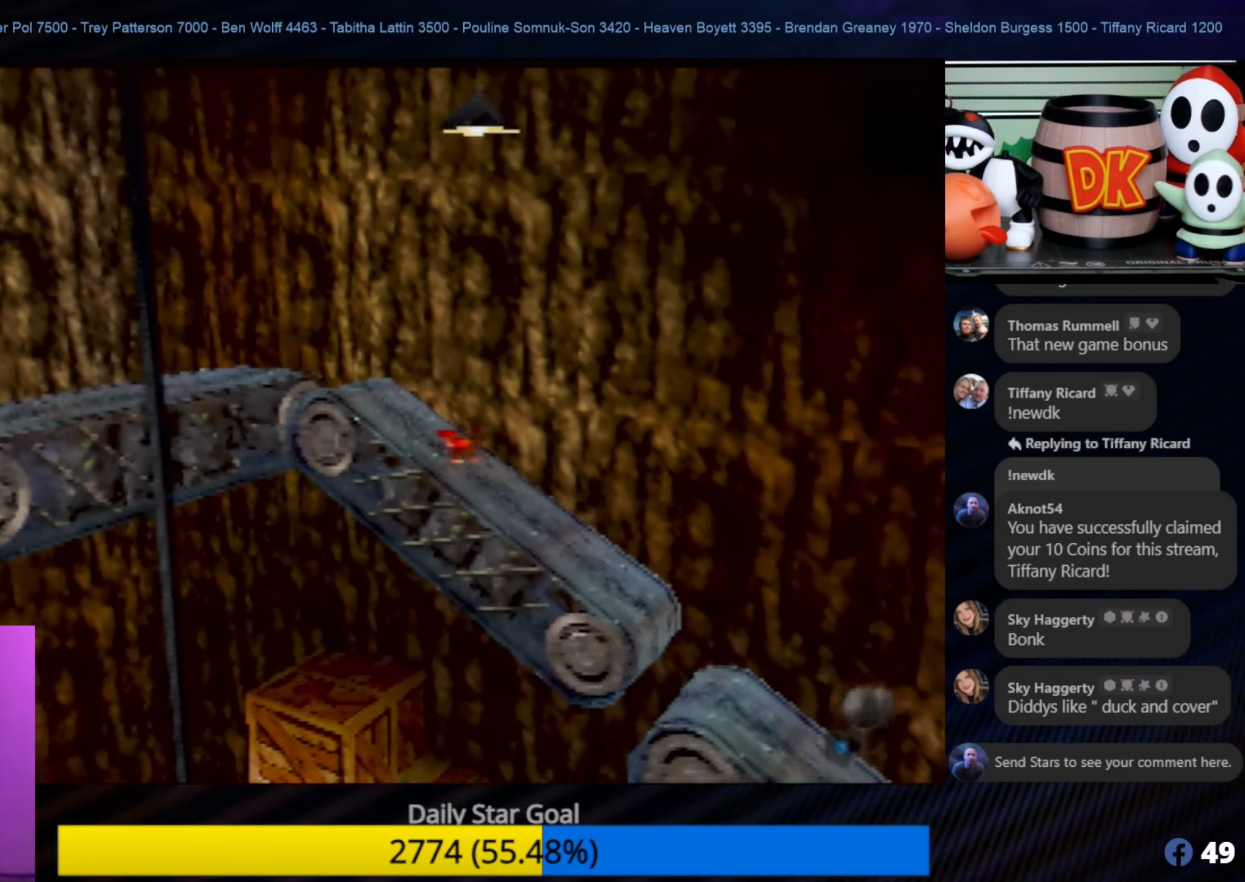
{"buttons": [], "left_stick": "up-left", "events": []}
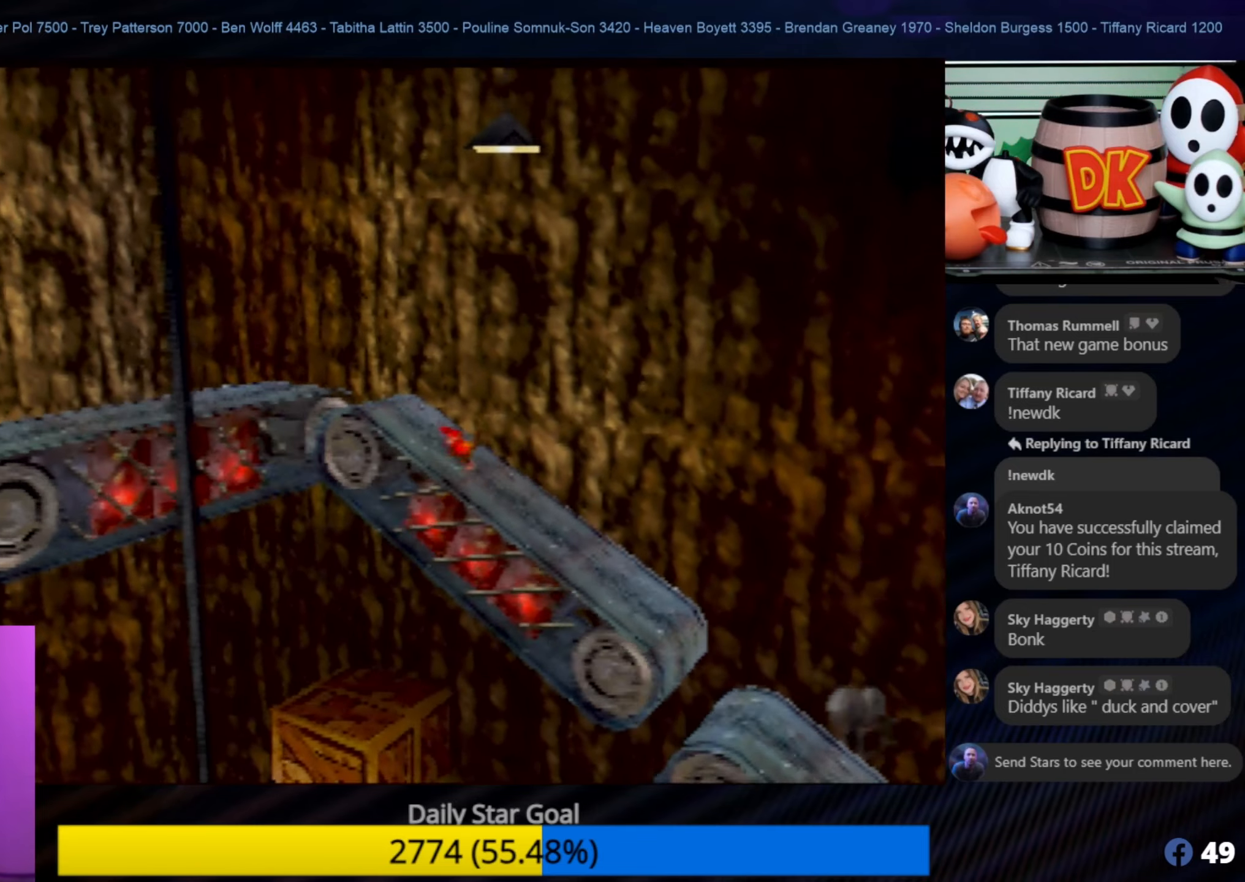
{"buttons": [], "left_stick": "up-left", "events": []}
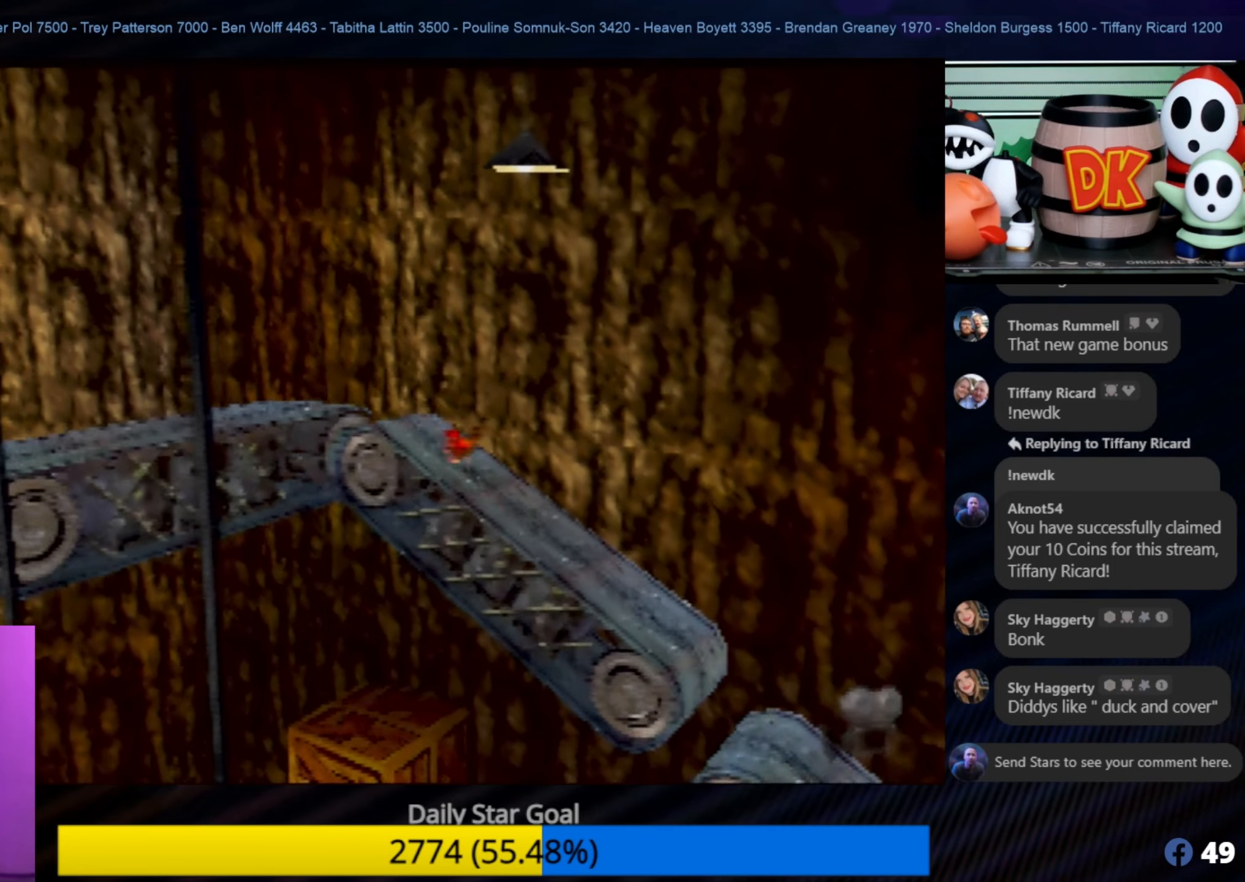
{"buttons": [], "left_stick": "up-left", "events": []}
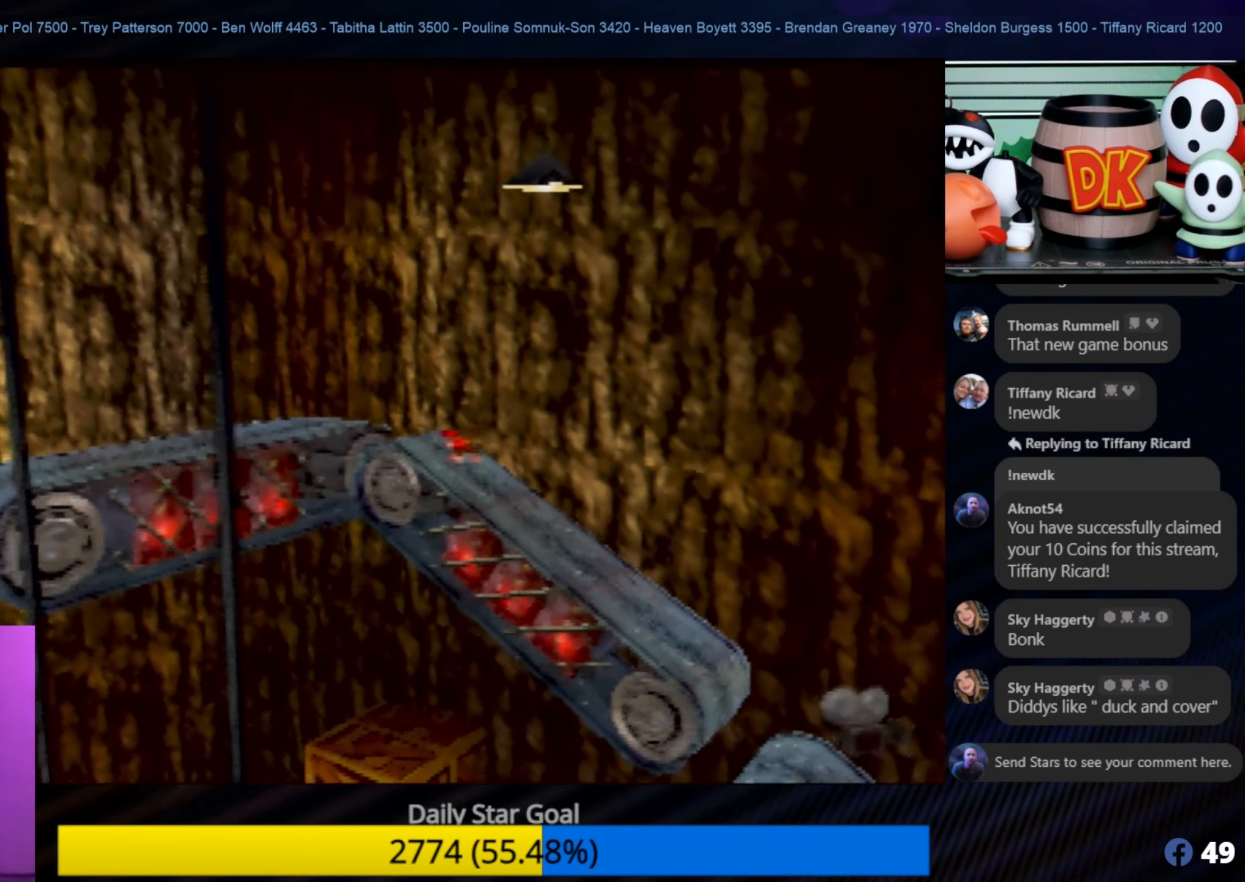
{"buttons": ["A"], "left_stick": "up-left", "events": [[416, "A", "down"]]}
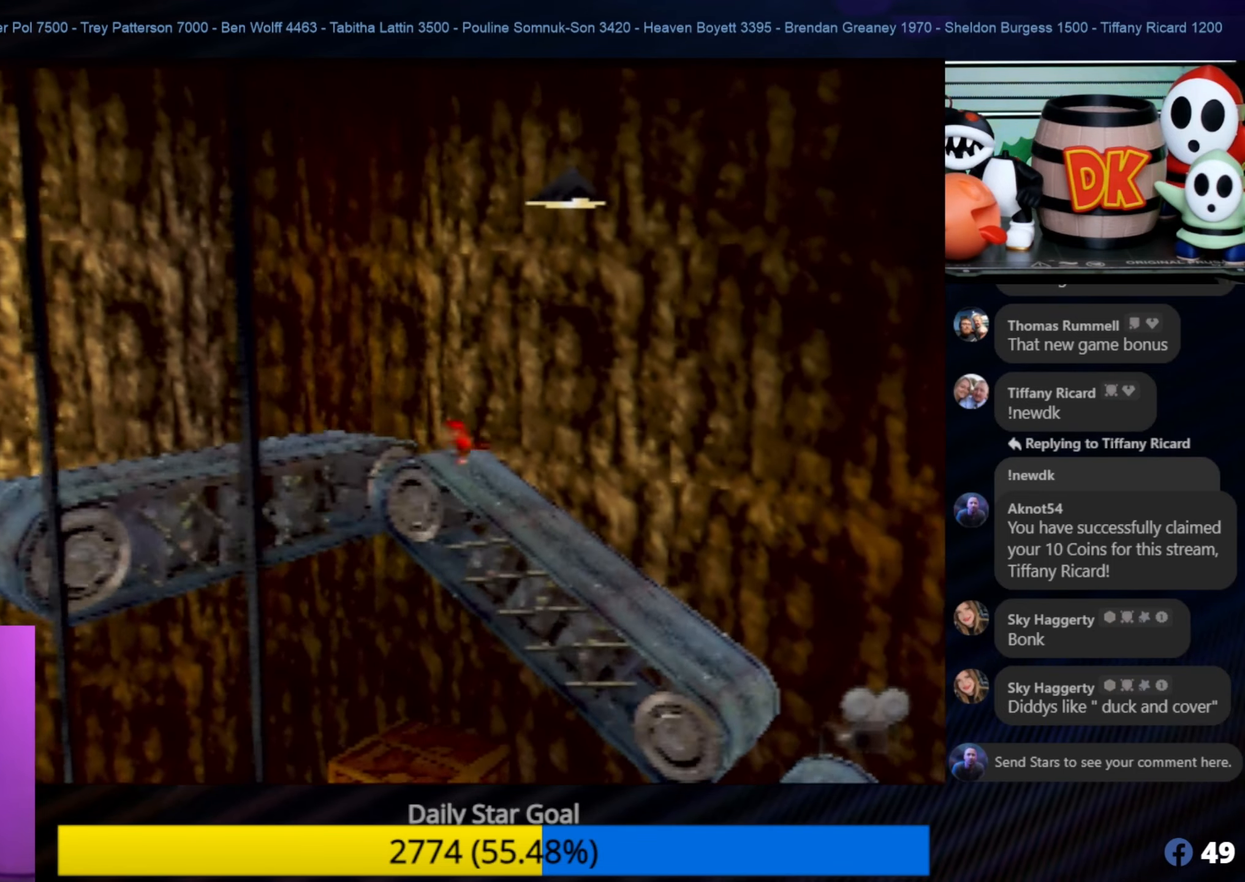
{"buttons": ["B"], "left_stick": "up-left", "events": [[333, "A", "up"], [416, "B", "down"]]}
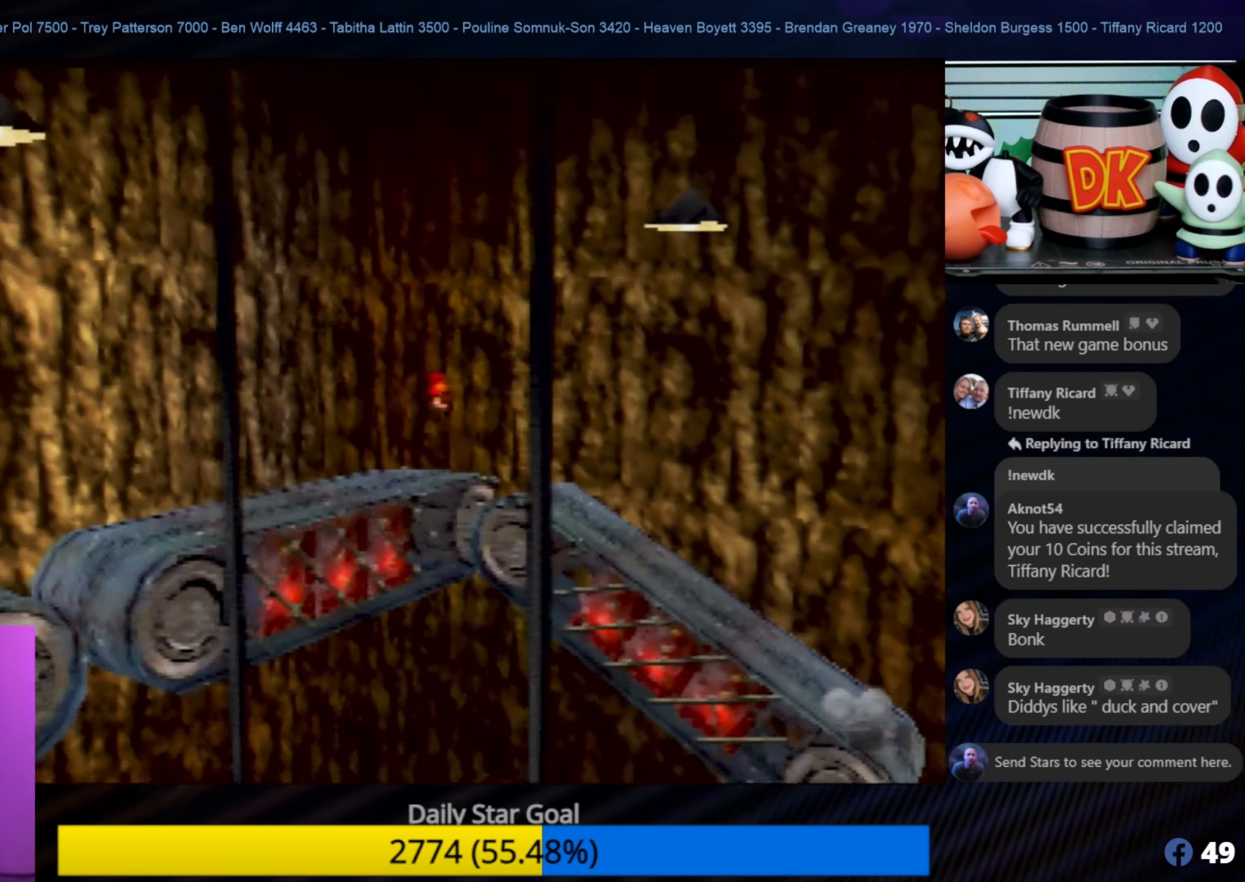
{"buttons": ["B"], "left_stick": "center", "events": [[116, "B", "up"], [116, "C_LEFT", "down"], [150, "B", "down"], [150, "C_LEFT", "up"], [150, "left_stick", "left"], [233, "left_stick", "center"]]}
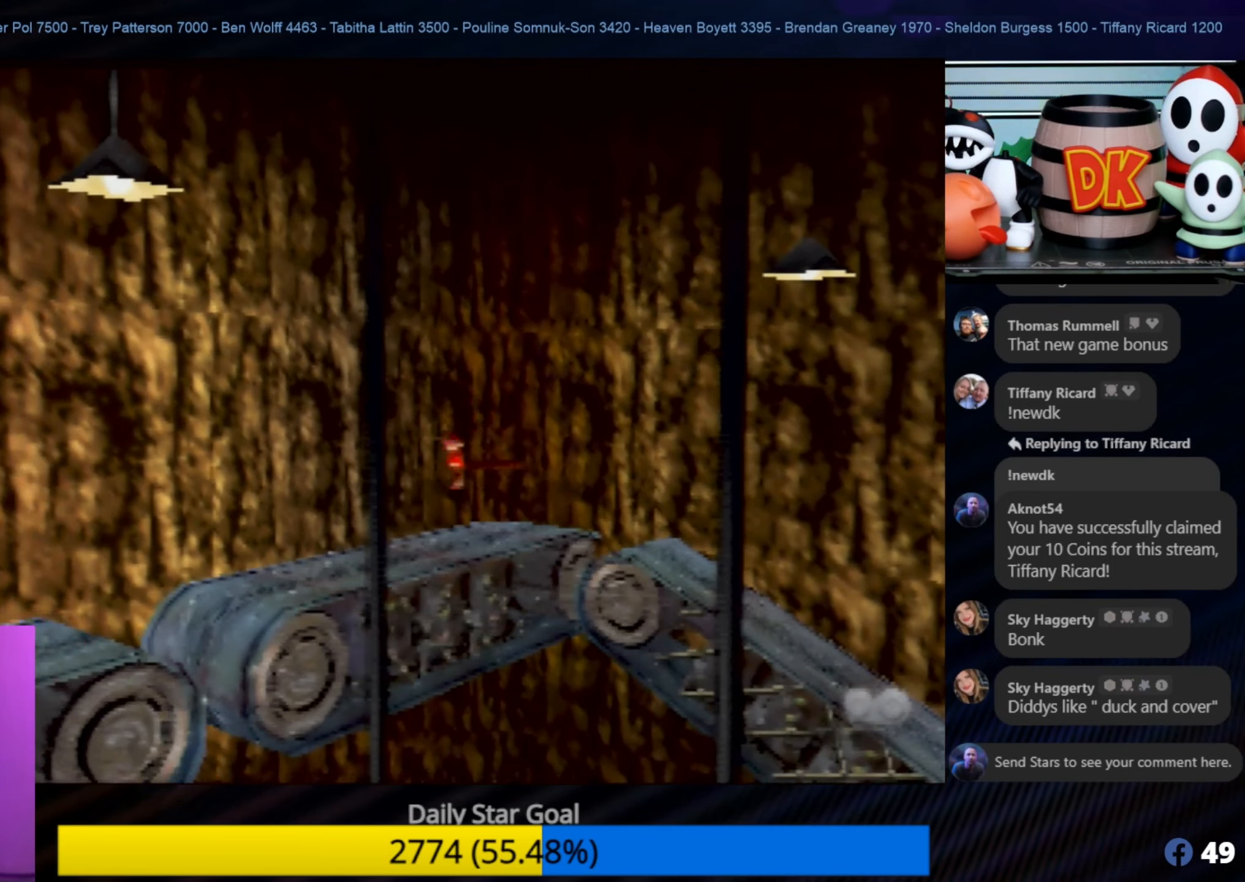
{"buttons": [], "left_stick": "down-left", "events": [[266, "B", "up"], [450, "left_stick", "down-left"]]}
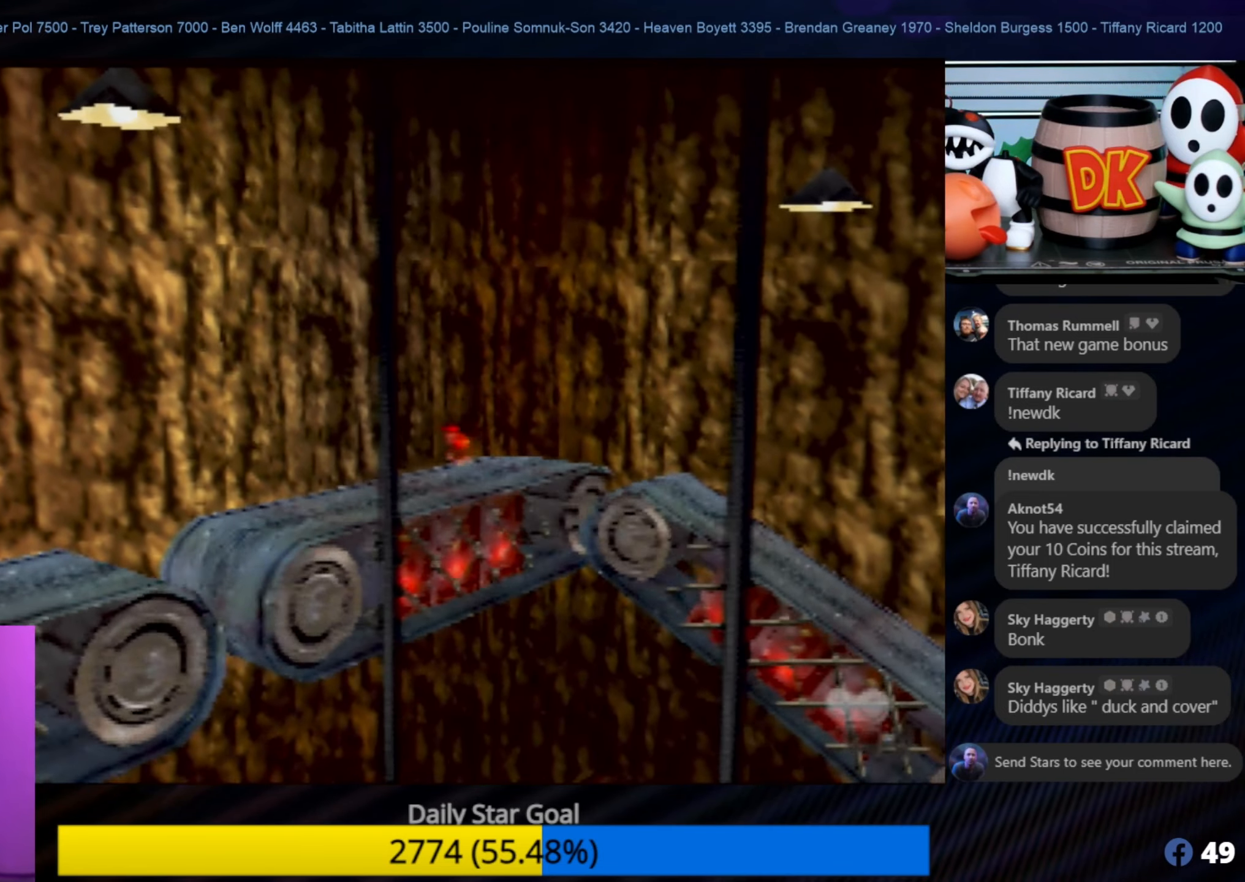
{"buttons": [], "left_stick": "down", "events": [[333, "left_stick", "center"], [466, "left_stick", "down"]]}
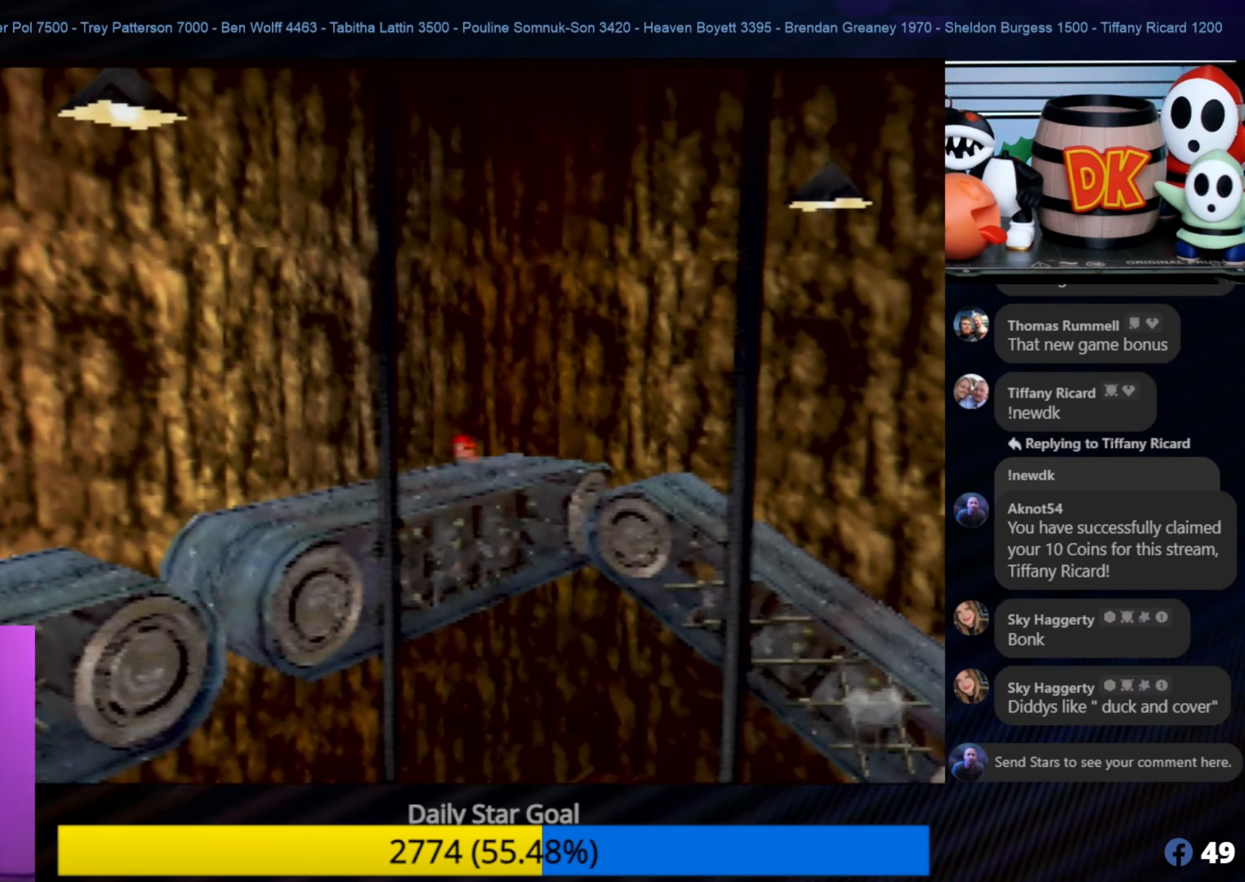
{"buttons": [], "left_stick": "down-left", "events": [[383, "left_stick", "down-left"]]}
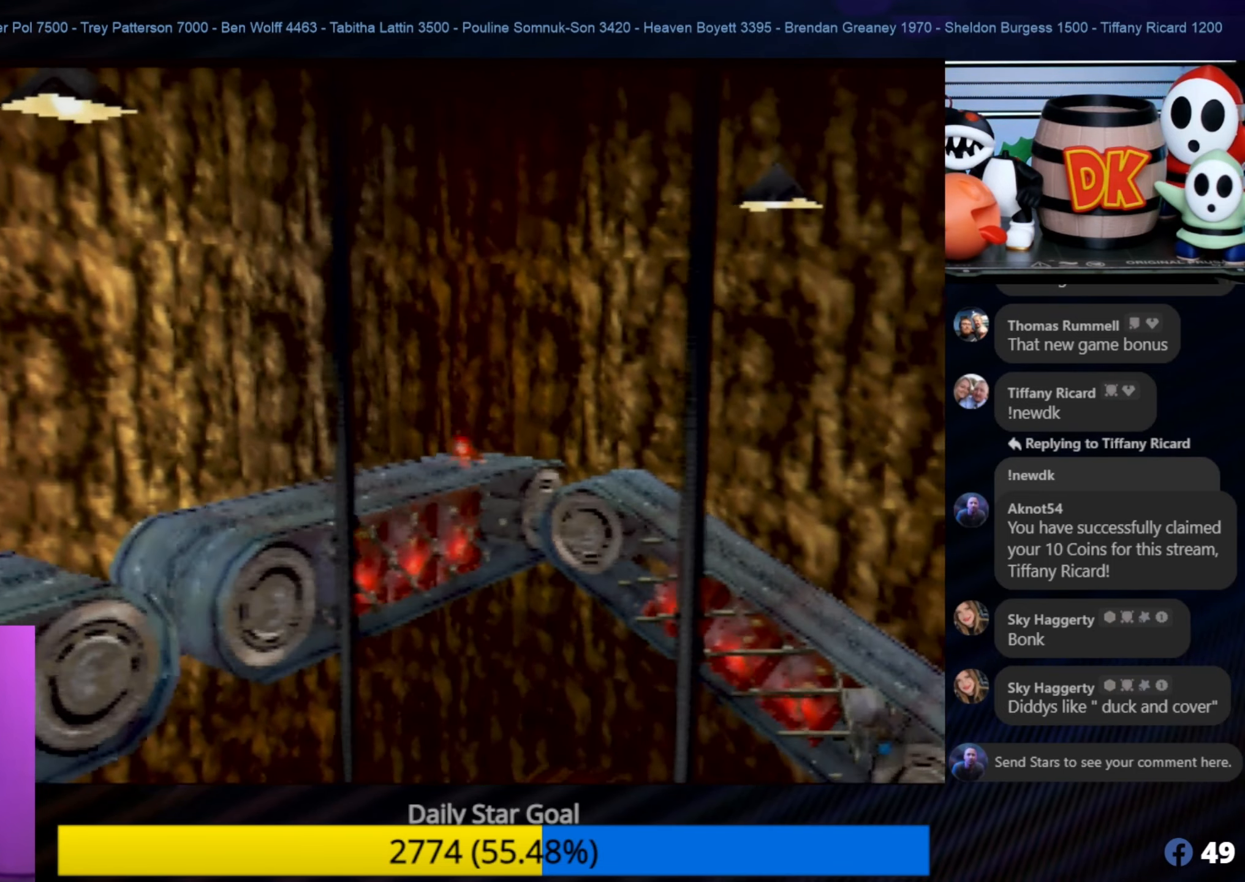
{"buttons": [], "left_stick": "down-left", "events": []}
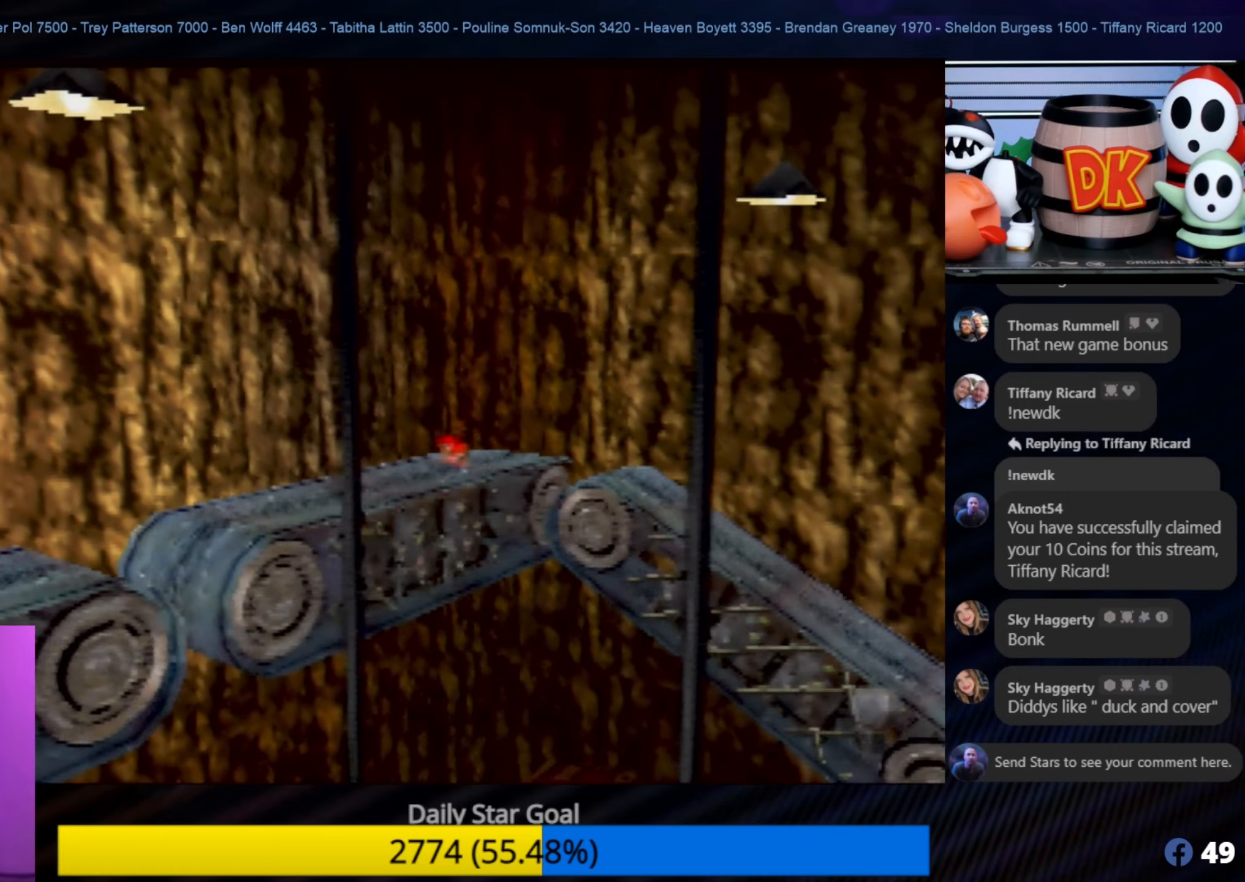
{"buttons": [], "left_stick": "down-left", "events": []}
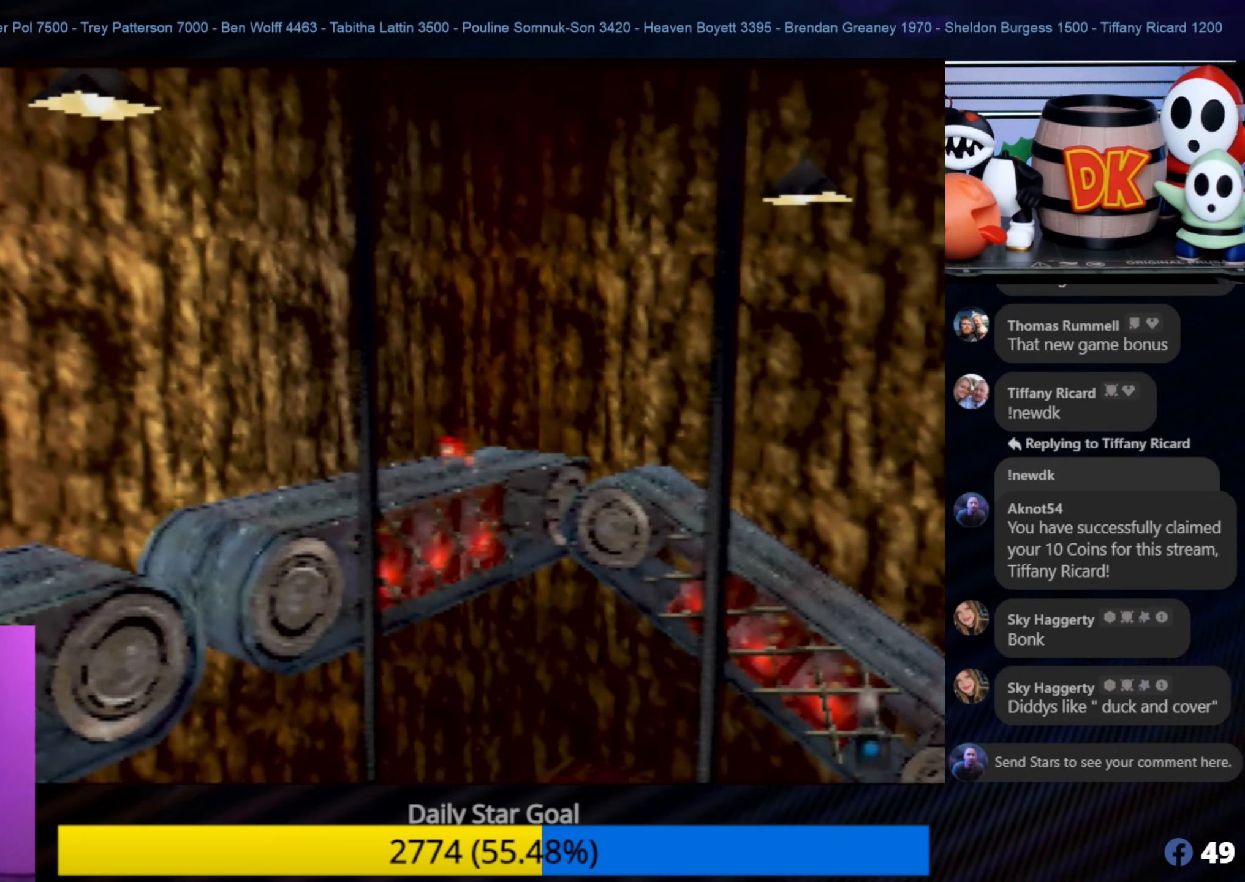
{"buttons": [], "left_stick": "down-left", "events": []}